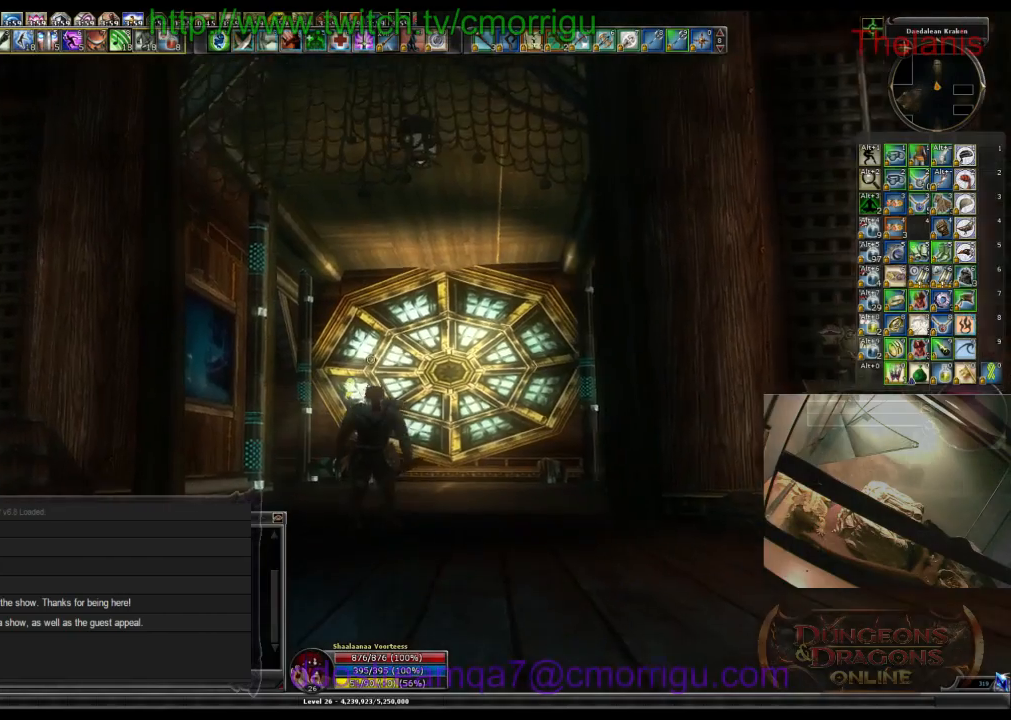
Gameplay with keyboard; each line is a JSON object with the keys held at the frame after it. "events" lists presses ("down") and releases ("up") of ".", "/", "0", "1", "2", "3", "4", "5", "6", "7", "8", "9", "a", "b", "backslash", "backspace", "c", "caps_lock", "comma", "ctrl_l", "ctrl_r", "d", "e", "equals", "escape", "f", "f1", "f10", "f11", "f12", "f2", "f3", "f4", "f5", "f6", "f7", "f8", "f9", "g", "h", "i", "j", "k", "l", "lbracket", "m", "minus", "n", "o", "p", "q", "quote", "r", "rbracket", "return", "s", "semicolon", "shift_l", "shift_r", "space", "t", "tab", "tilde", "u", "v", "w", "x", "y" and "z" between this image and that frame as [ms after this image, input, new state], when the widget could be followed in between. No other keys are recorded. Mouse input is not recorded.
{"keys": ["d", "w"], "events": [[300, "d", "down"], [333, "w", "down"]]}
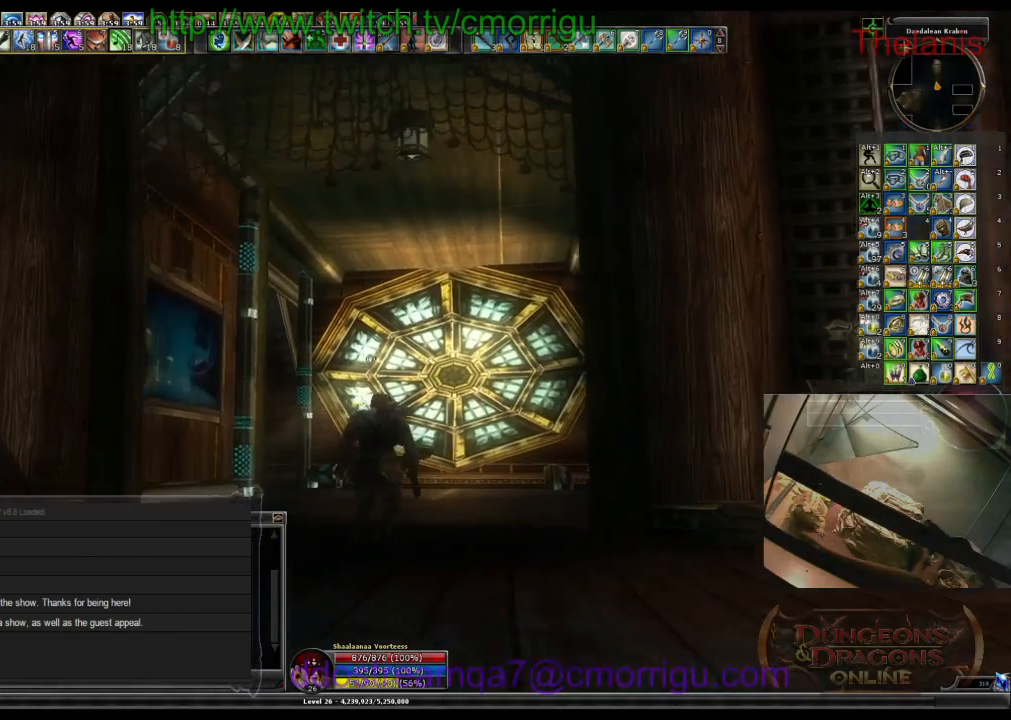
{"keys": ["w"], "events": [[200, "d", "up"]]}
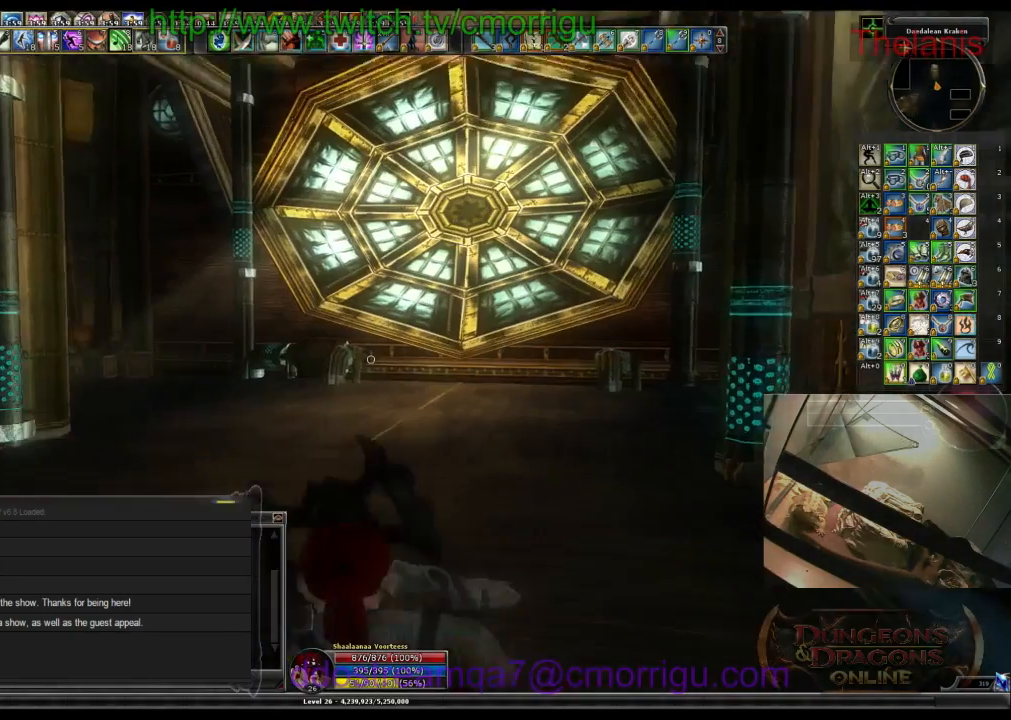
{"keys": ["w"], "events": []}
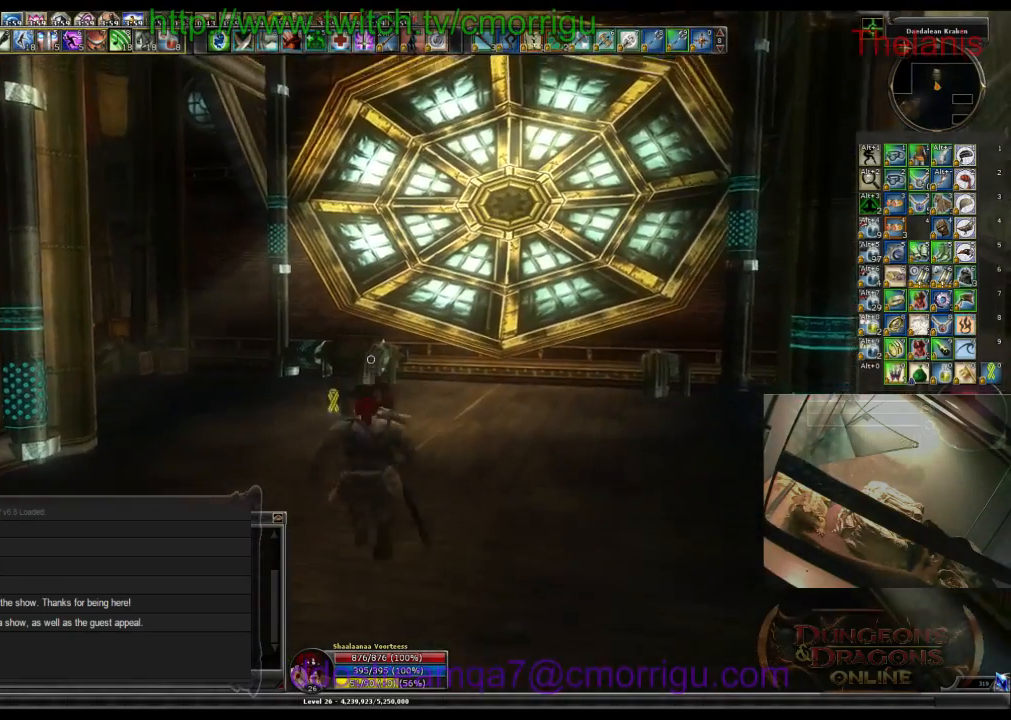
{"keys": ["d", "w"], "events": [[367, "d", "down"]]}
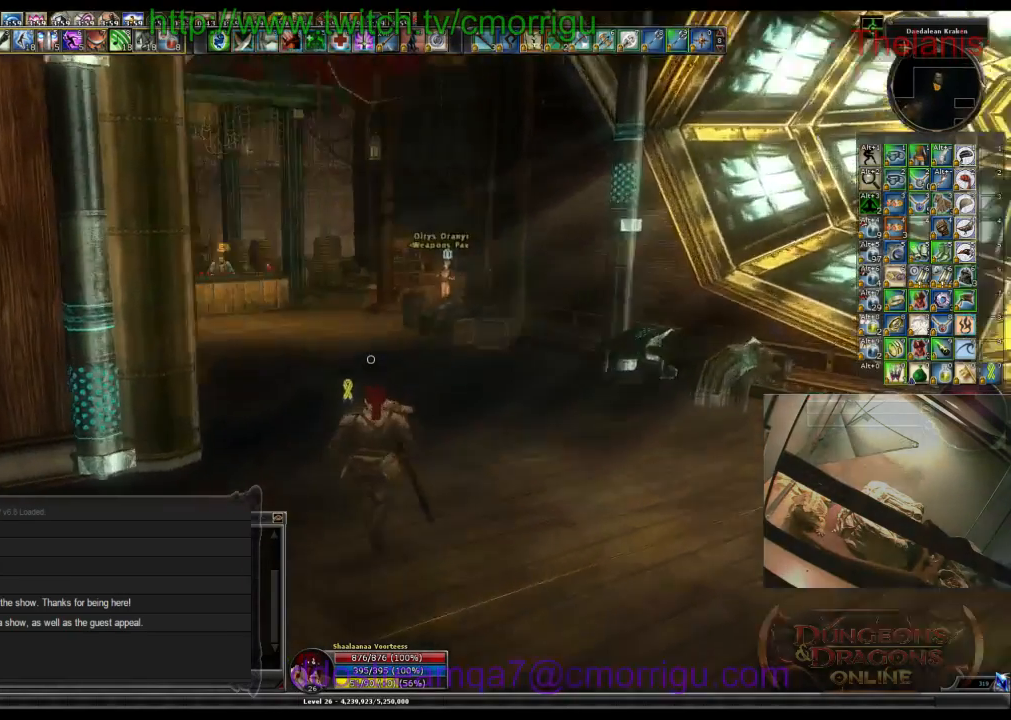
{"keys": ["w"], "events": [[333, "d", "up"]]}
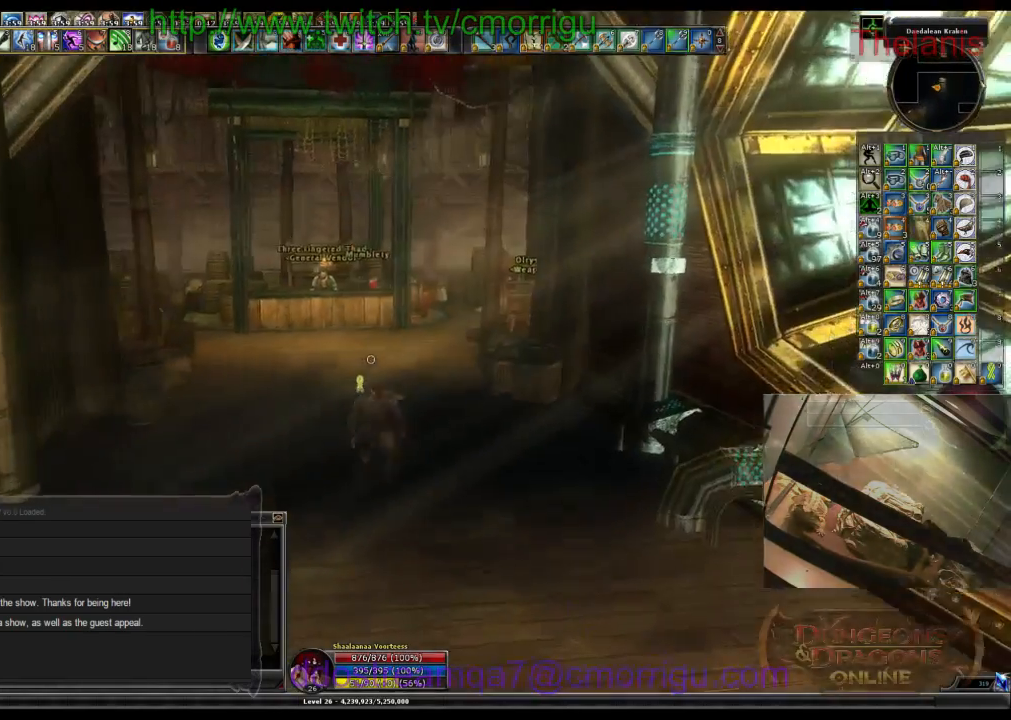
{"keys": [], "events": [[433, "w", "up"]]}